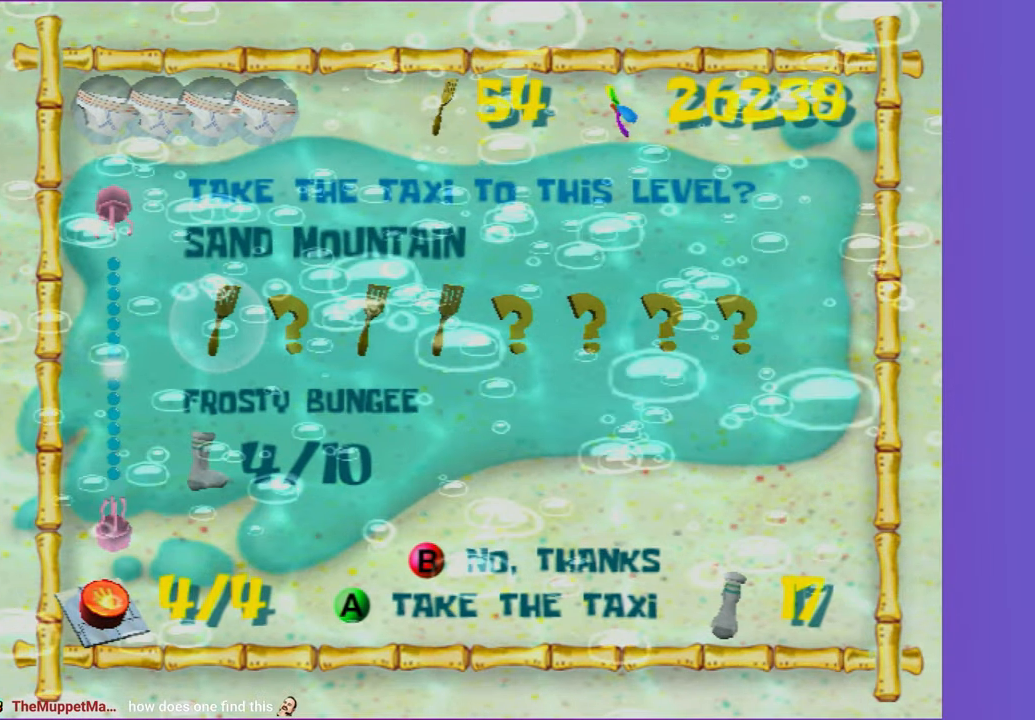
Gameplay with a controller (Xbox layout); each line is a JSON object with the inputs held at the frame after it. "button_events" lists button changes between this image and that frame as [ms after this image, input, new state], when the widget could be followed in between (sticks are given only as held states). Not read: L3 R3.
{"buttons": [], "left_stick": "right", "right_stick": "center", "button_events": []}
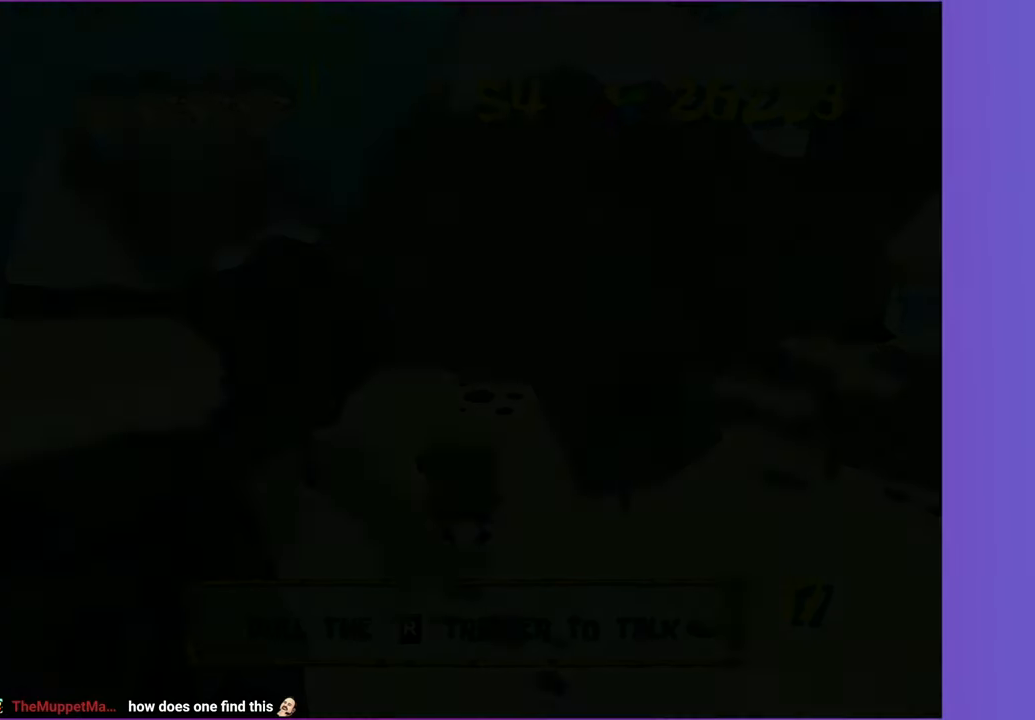
{"buttons": [], "left_stick": "right", "right_stick": "center", "button_events": [[317, "B", "down"], [417, "B", "up"]]}
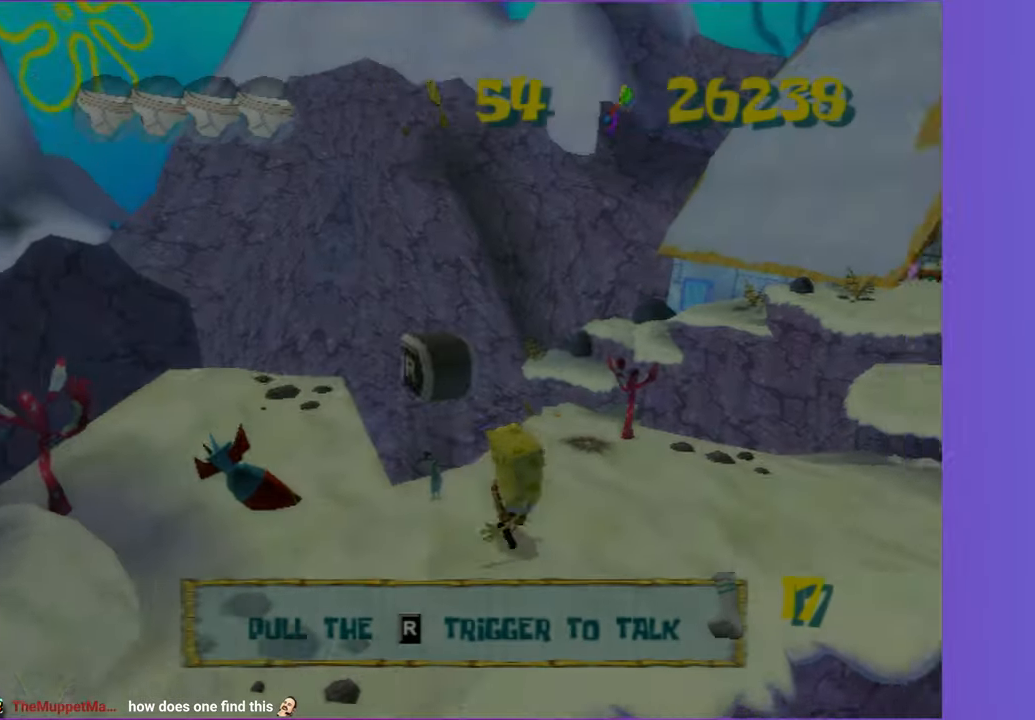
{"buttons": [], "left_stick": "up", "right_stick": "center", "button_events": []}
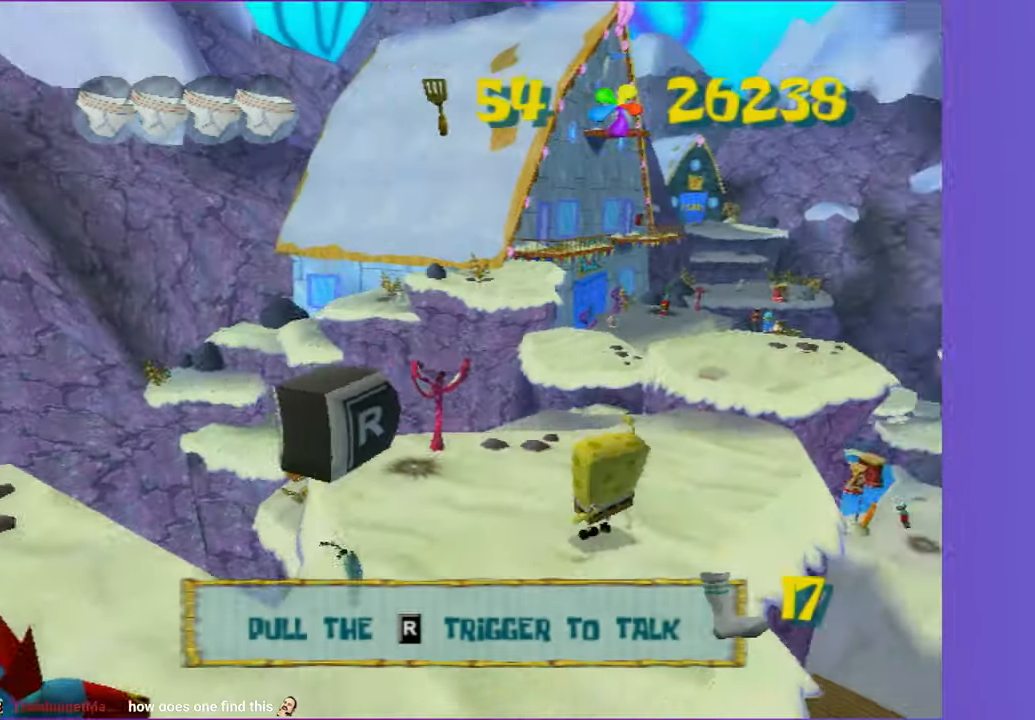
{"buttons": [], "left_stick": "up-left", "right_stick": "center", "button_events": []}
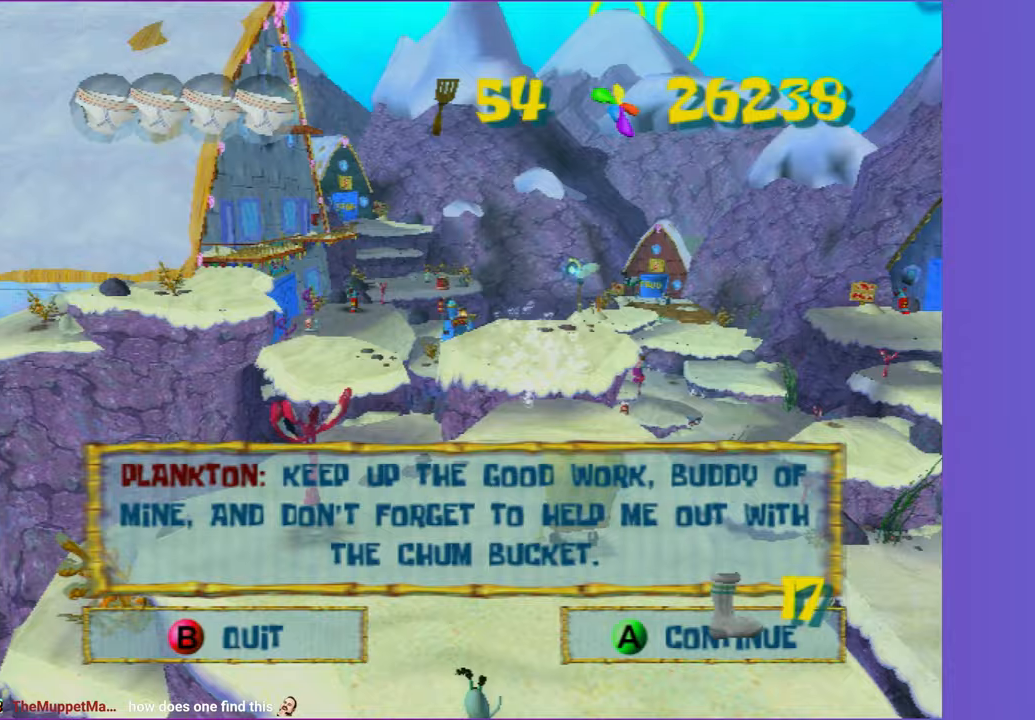
{"buttons": [], "left_stick": "left", "right_stick": "left", "button_events": [[17, "B", "down"], [133, "B", "up"]]}
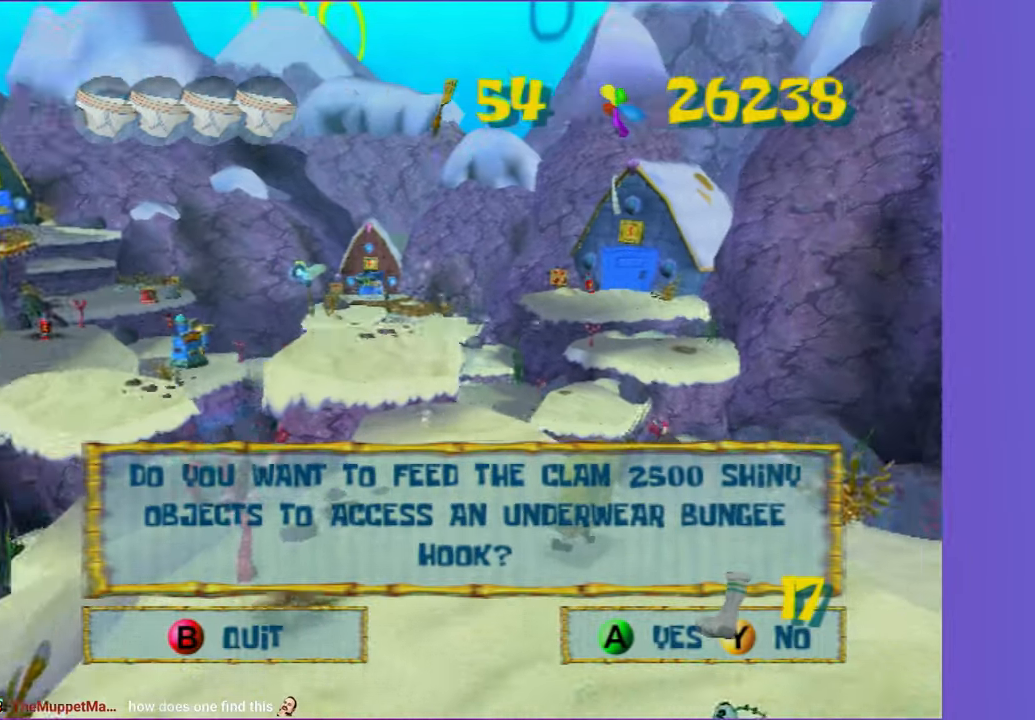
{"buttons": [], "left_stick": "left", "right_stick": "center", "button_events": [[183, "B", "down"], [283, "B", "up"]]}
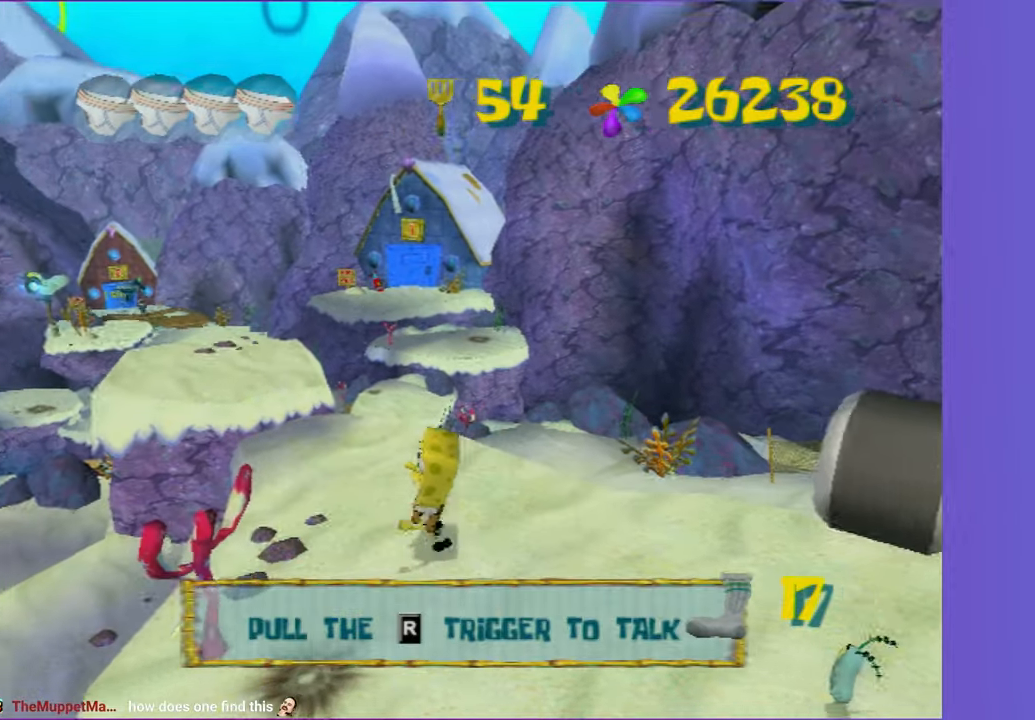
{"buttons": [], "left_stick": "up", "right_stick": "left", "button_events": []}
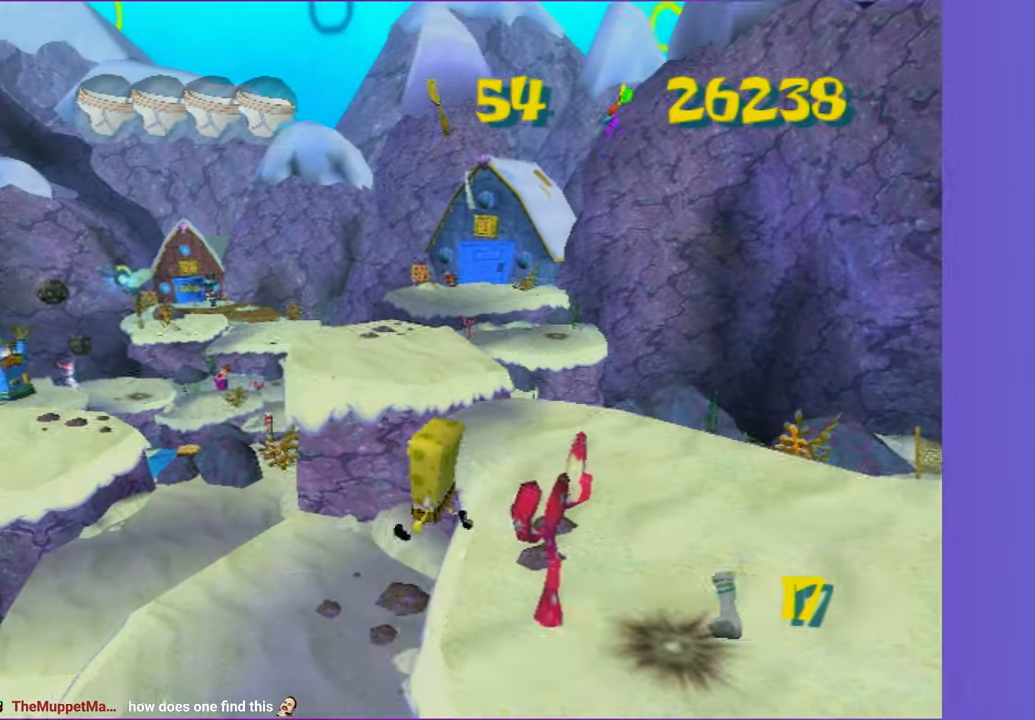
{"buttons": [], "left_stick": "up", "right_stick": "center", "button_events": []}
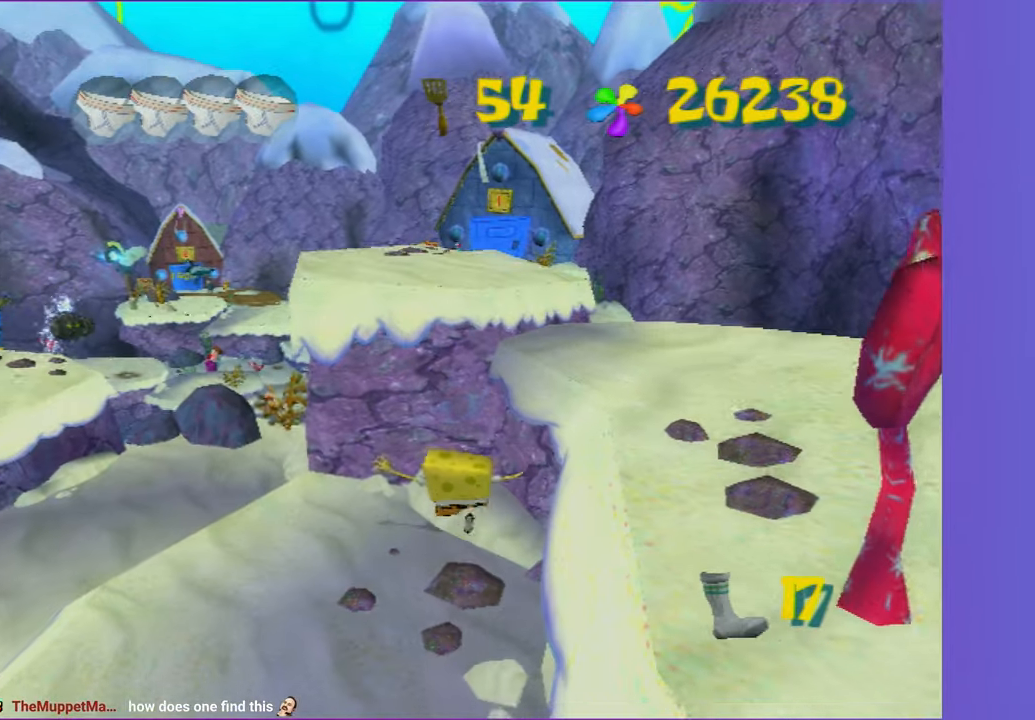
{"buttons": [], "left_stick": "center", "right_stick": "center", "button_events": [[350, "B", "down"], [350, "L2", "down"], [450, "B", "up"], [450, "L2", "up"]]}
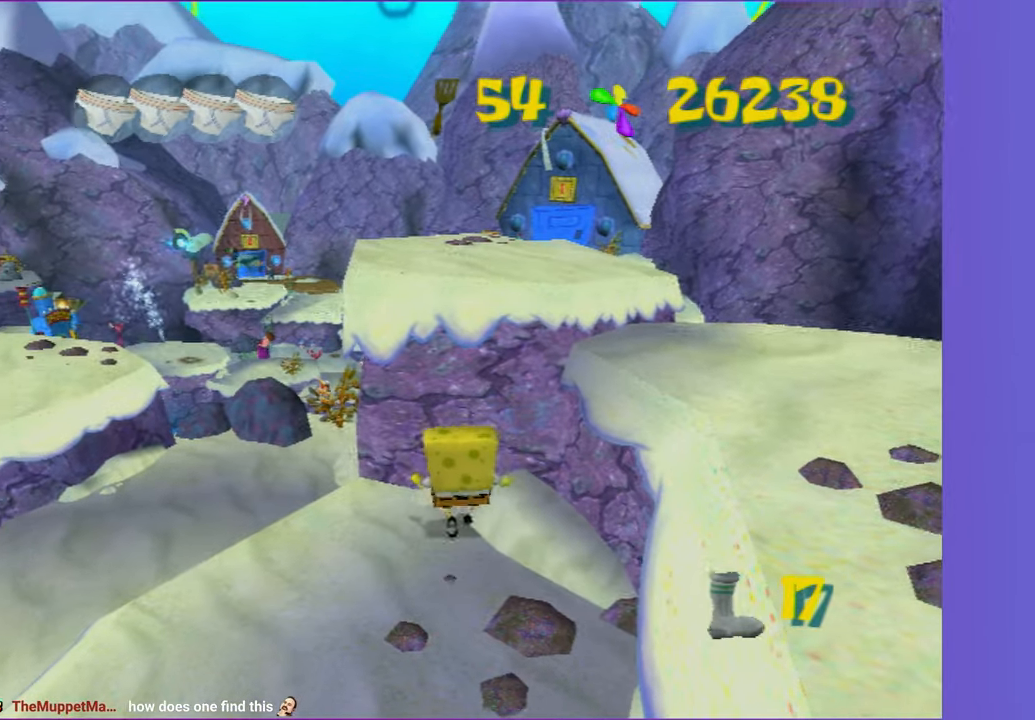
{"buttons": [], "left_stick": "center", "right_stick": "center", "button_events": []}
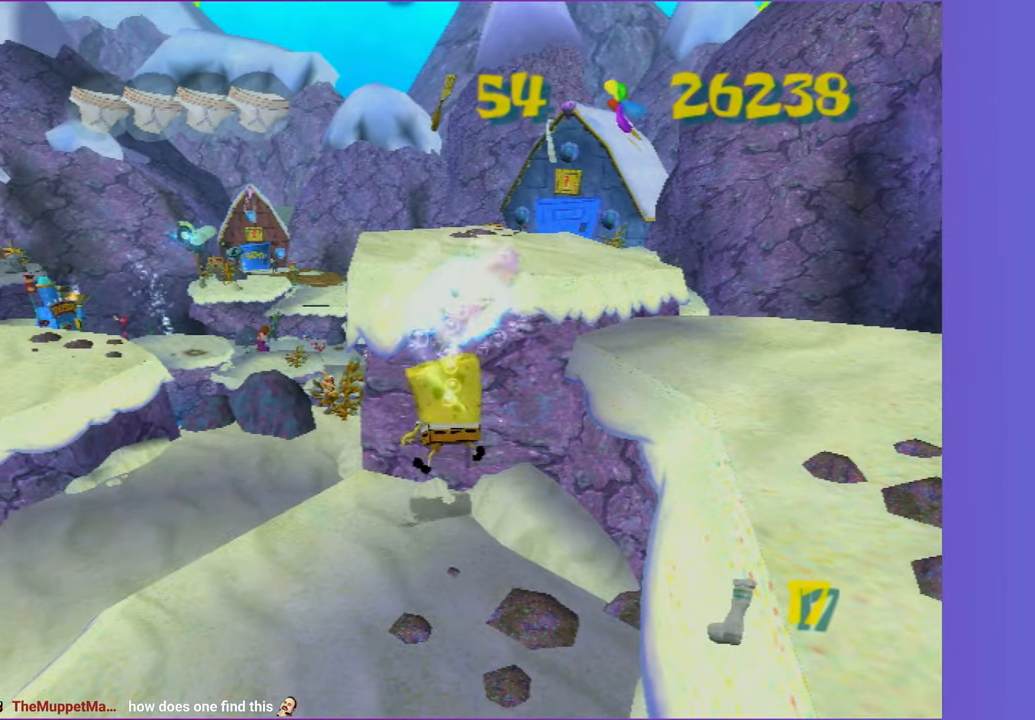
{"buttons": [], "left_stick": "up", "right_stick": "center", "button_events": []}
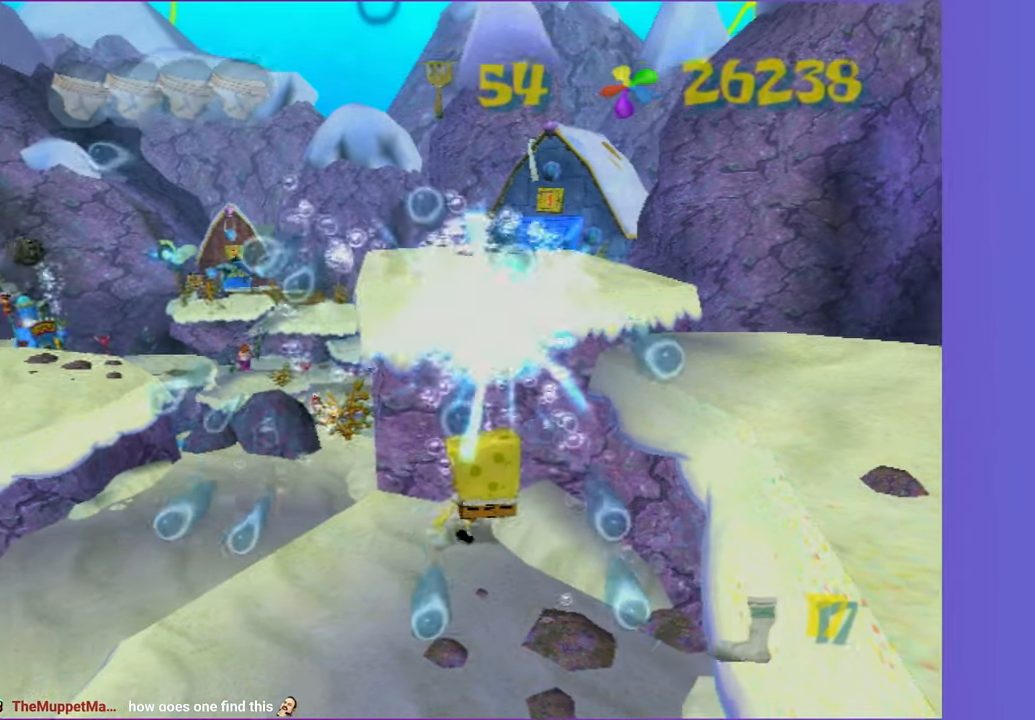
{"buttons": [], "left_stick": "center", "right_stick": "center", "button_events": [[367, "B", "down"], [367, "L2", "down"], [467, "B", "up"], [467, "L2", "up"]]}
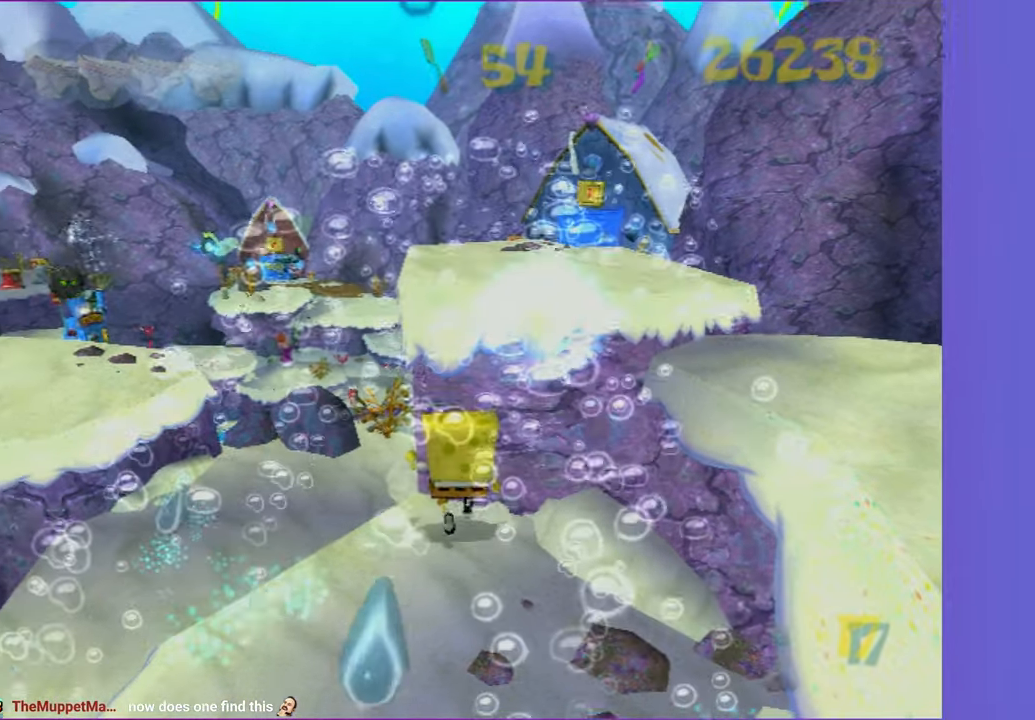
{"buttons": [], "left_stick": "center", "right_stick": "left", "button_events": [[83, "DPAD_RIGHT", "down"], [383, "DPAD_RIGHT", "up"]]}
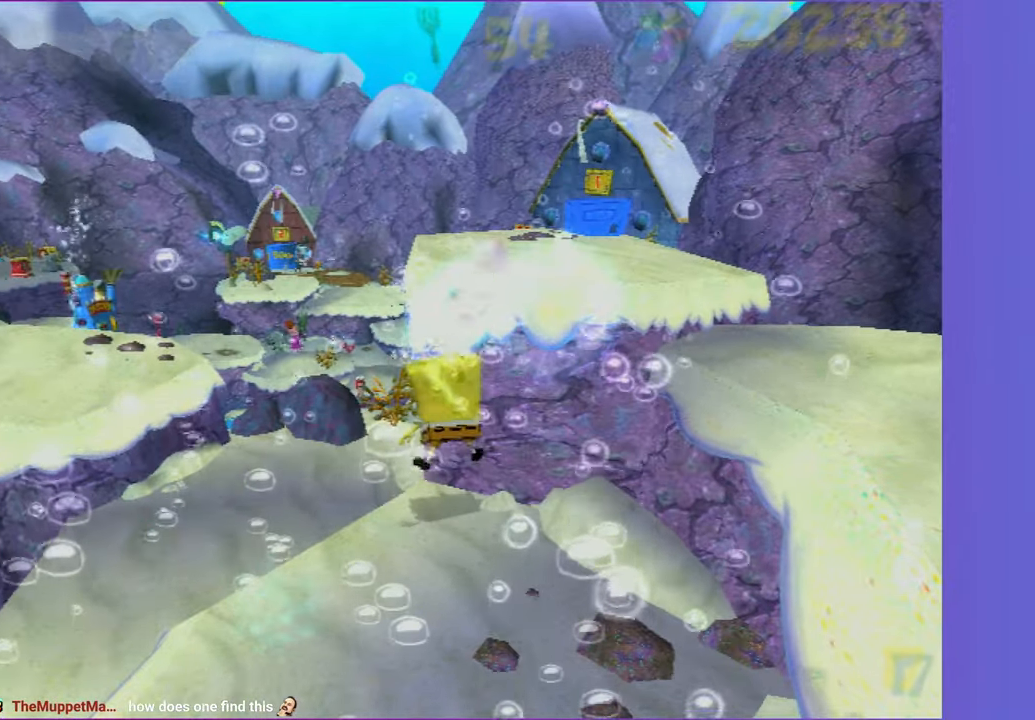
{"buttons": [], "left_stick": "center", "right_stick": "center", "button_events": []}
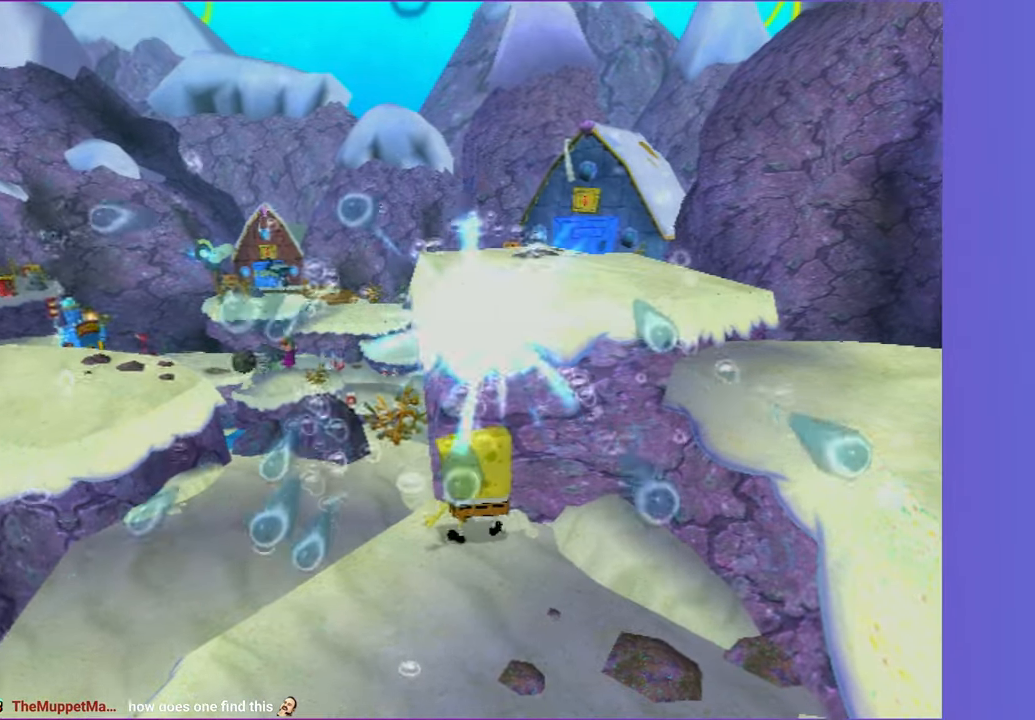
{"buttons": ["DPAD_UP"], "left_stick": "center", "right_stick": "center", "button_events": [[367, "DPAD_UP", "down"]]}
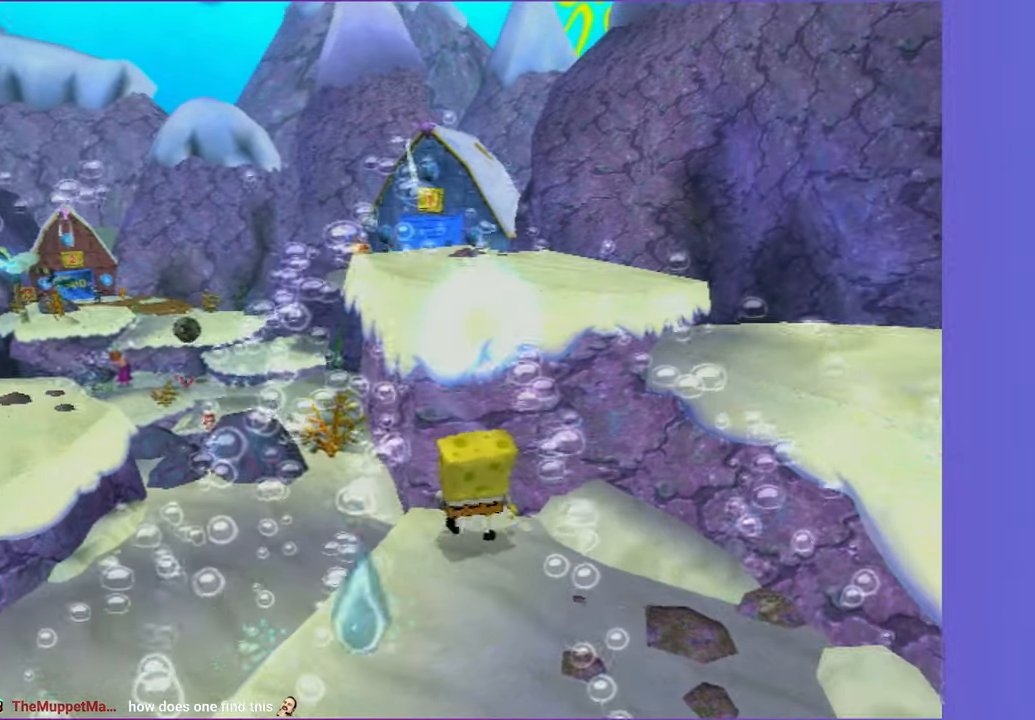
{"buttons": [], "left_stick": "center", "right_stick": "center", "button_events": [[183, "L2", "down"], [200, "B", "down"], [217, "DPAD_UP", "up"], [283, "B", "up"], [283, "L2", "up"]]}
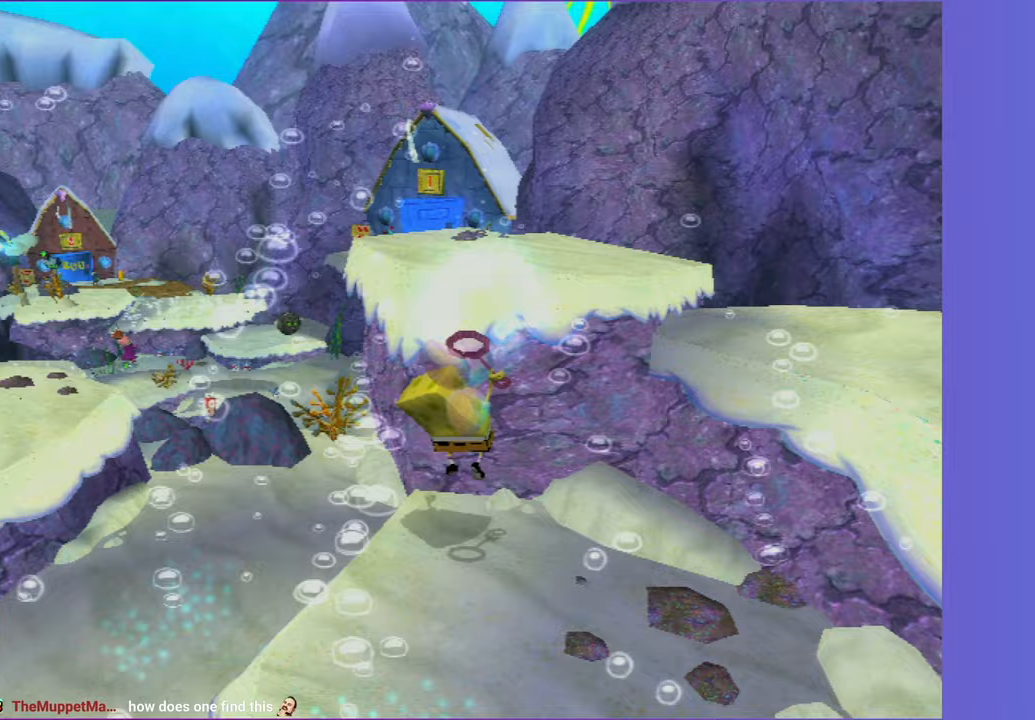
{"buttons": ["DPAD_RIGHT"], "left_stick": "center", "right_stick": "center", "button_events": [[100, "DPAD_RIGHT", "down"]]}
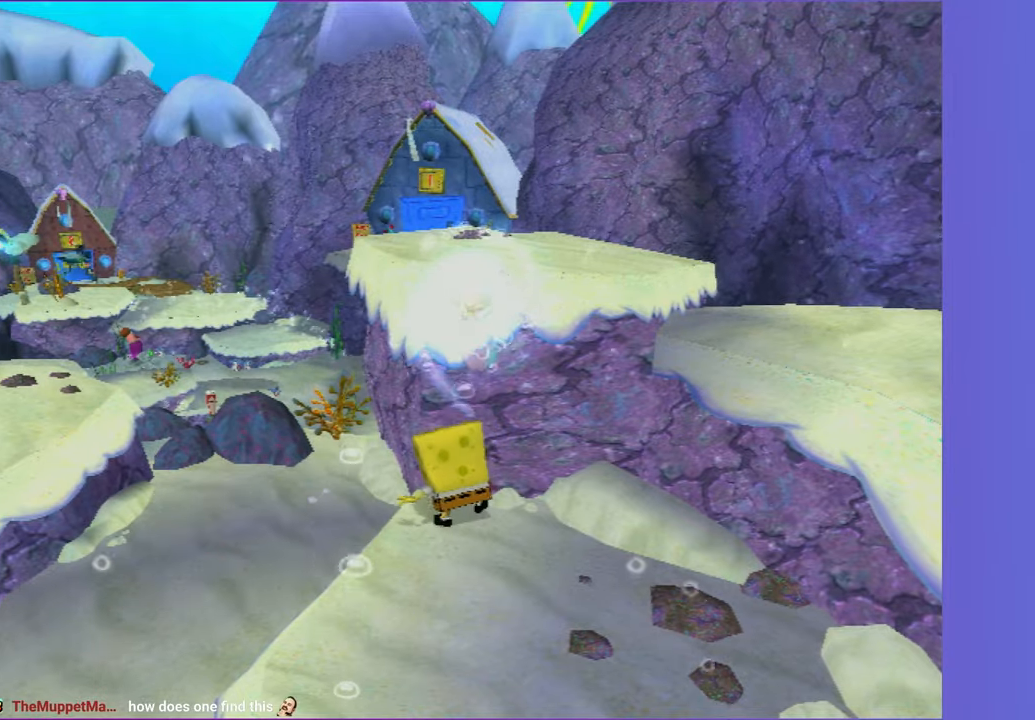
{"buttons": [], "left_stick": "center", "right_stick": "center", "button_events": [[283, "L2", "down"], [300, "B", "down"], [333, "DPAD_RIGHT", "up"], [367, "B", "up"], [400, "L2", "up"]]}
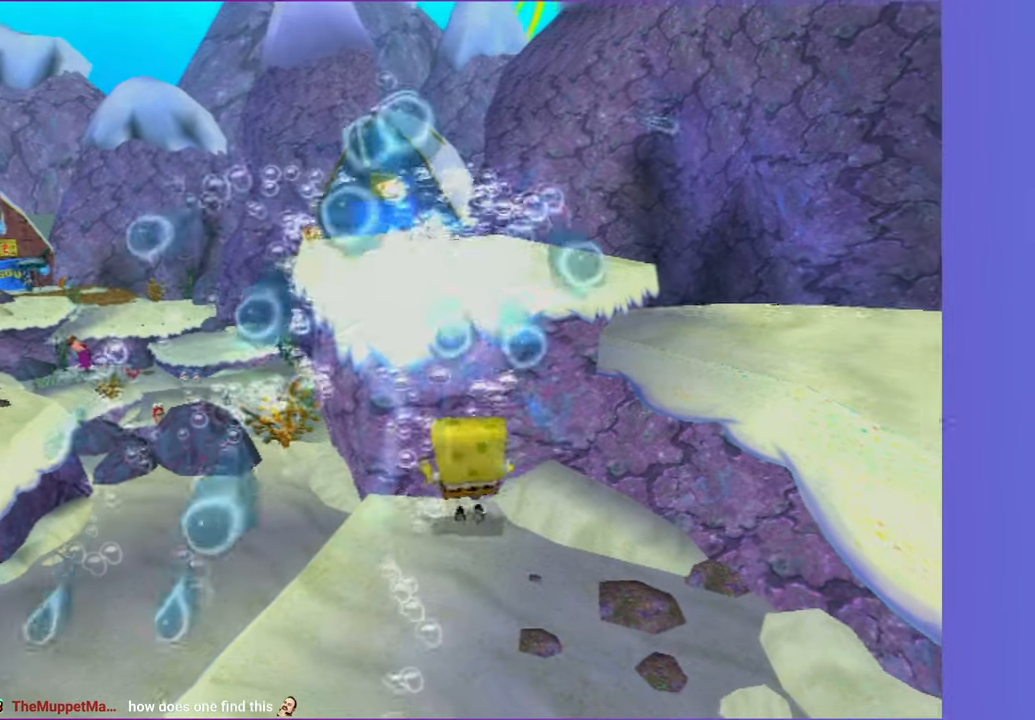
{"buttons": [], "left_stick": "center", "right_stick": "center", "button_events": []}
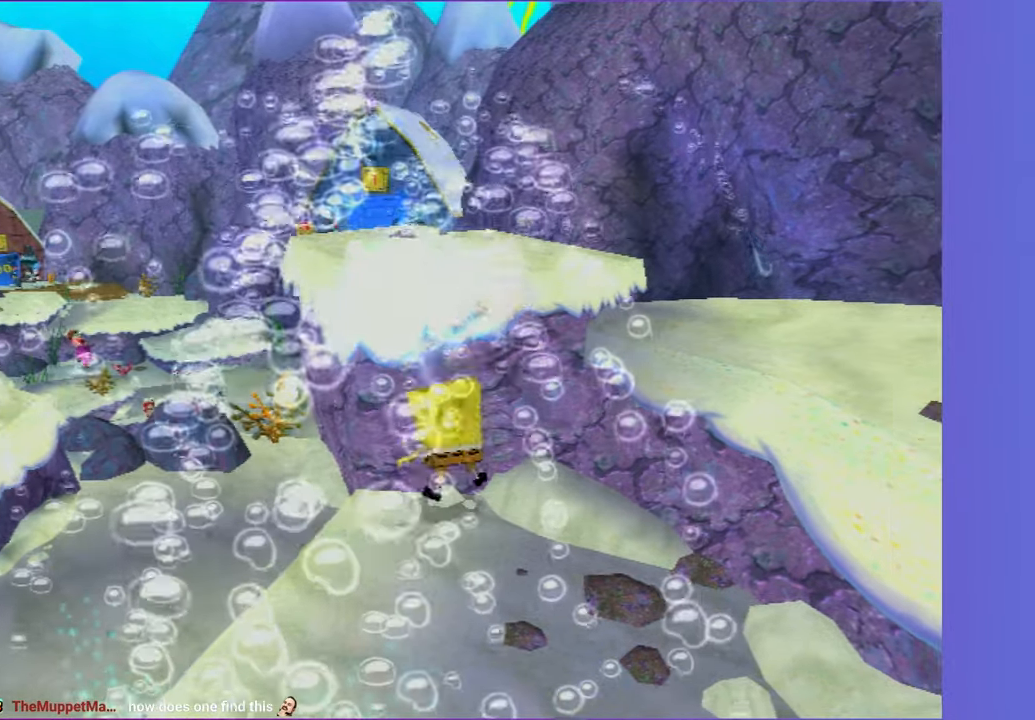
{"buttons": [], "left_stick": "down-left", "right_stick": "center", "button_events": []}
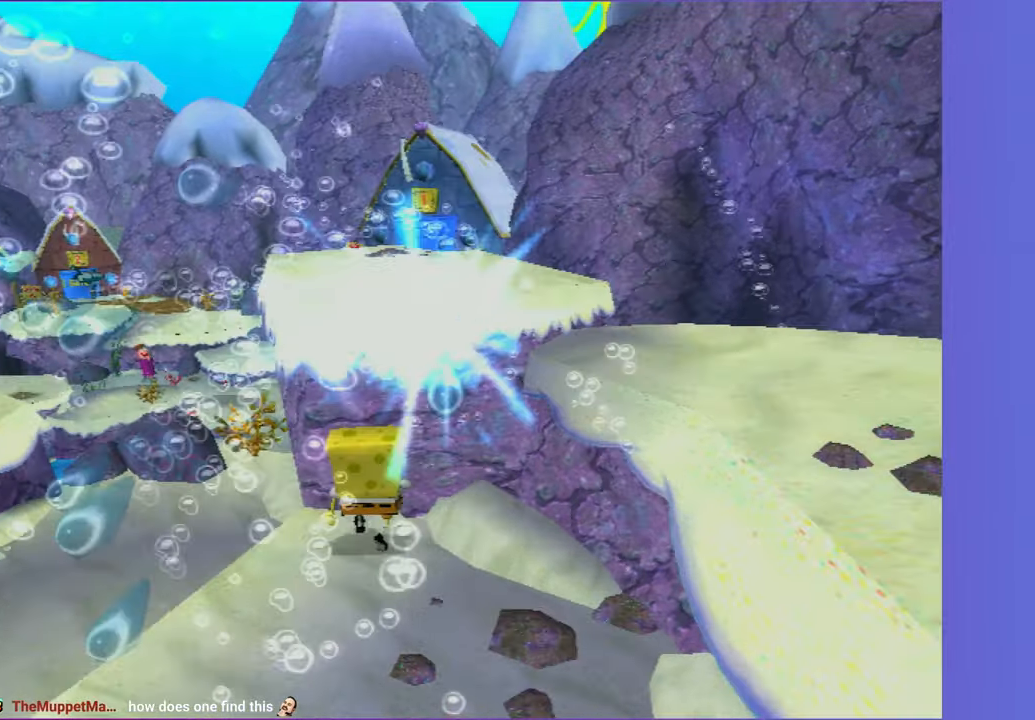
{"buttons": [], "left_stick": "up-left", "right_stick": "center", "button_events": [[183, "A", "down"], [383, "A", "up"]]}
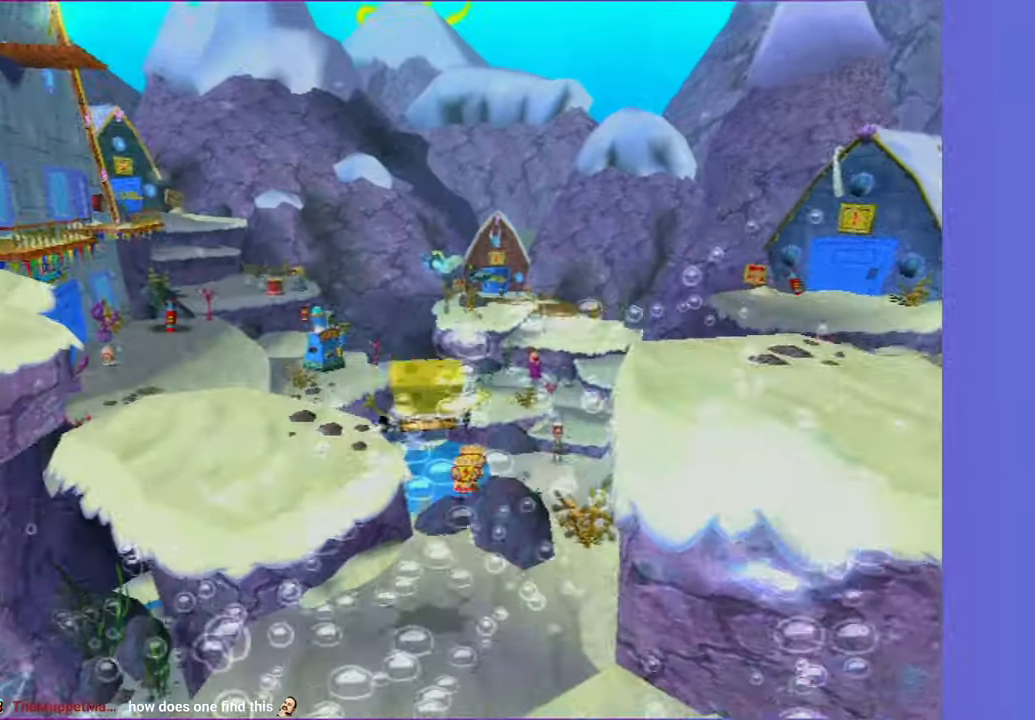
{"buttons": ["A"], "left_stick": "up-left", "right_stick": "center", "button_events": [[467, "A", "down"]]}
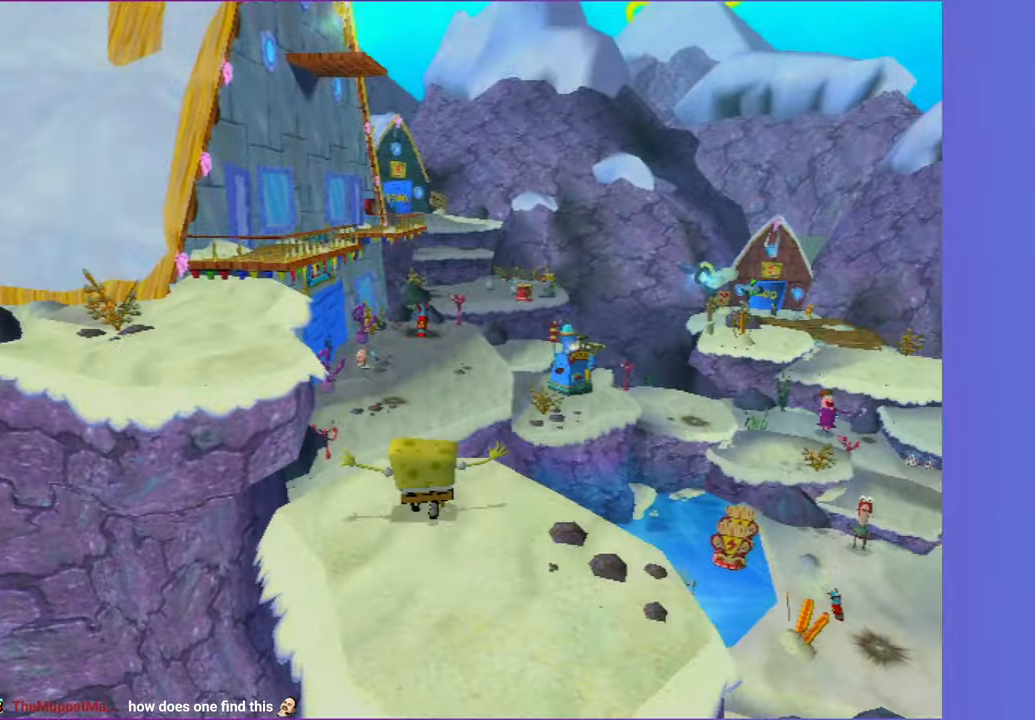
{"buttons": [], "left_stick": "up-left", "right_stick": "left", "button_events": [[100, "A", "up"]]}
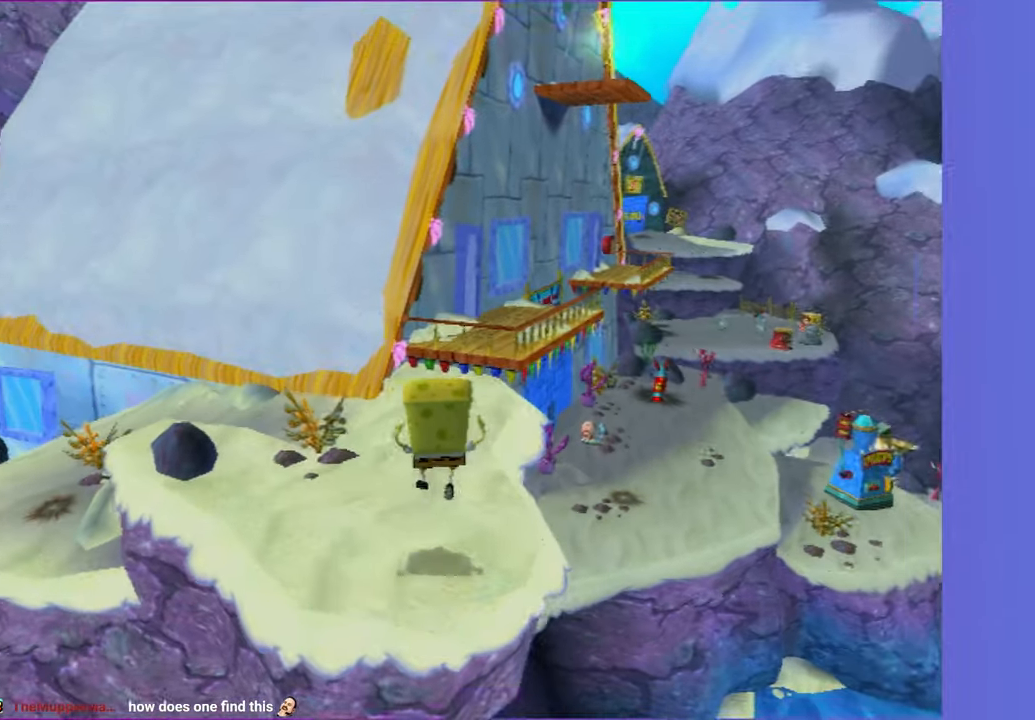
{"buttons": [], "left_stick": "up-right", "right_stick": "center", "button_events": []}
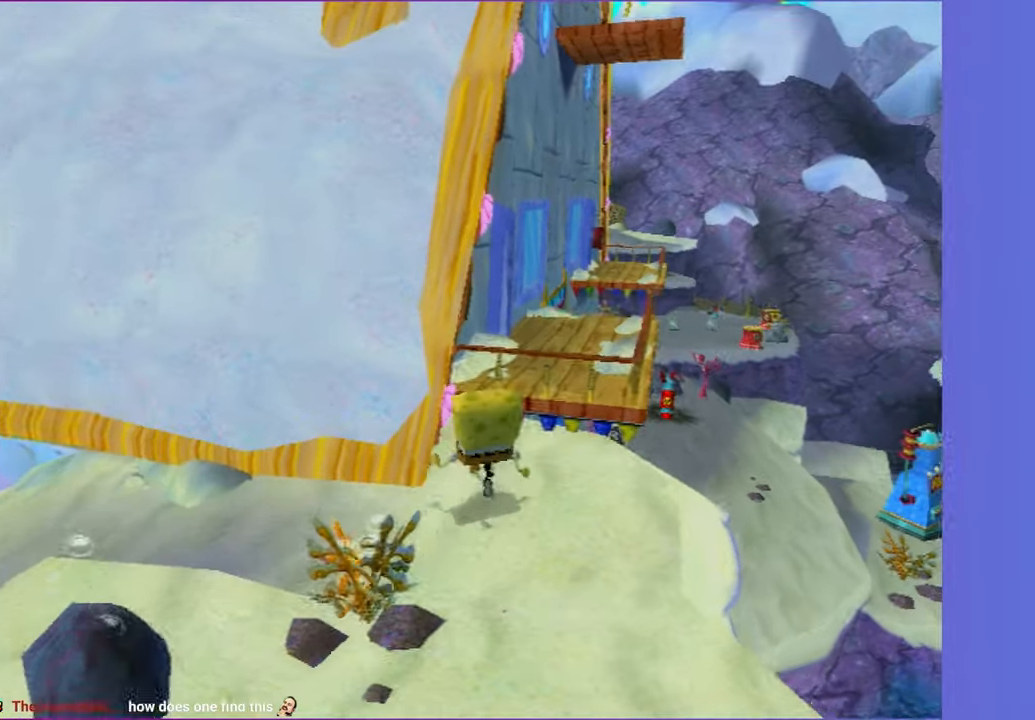
{"buttons": [], "left_stick": "center", "right_stick": "center", "button_events": []}
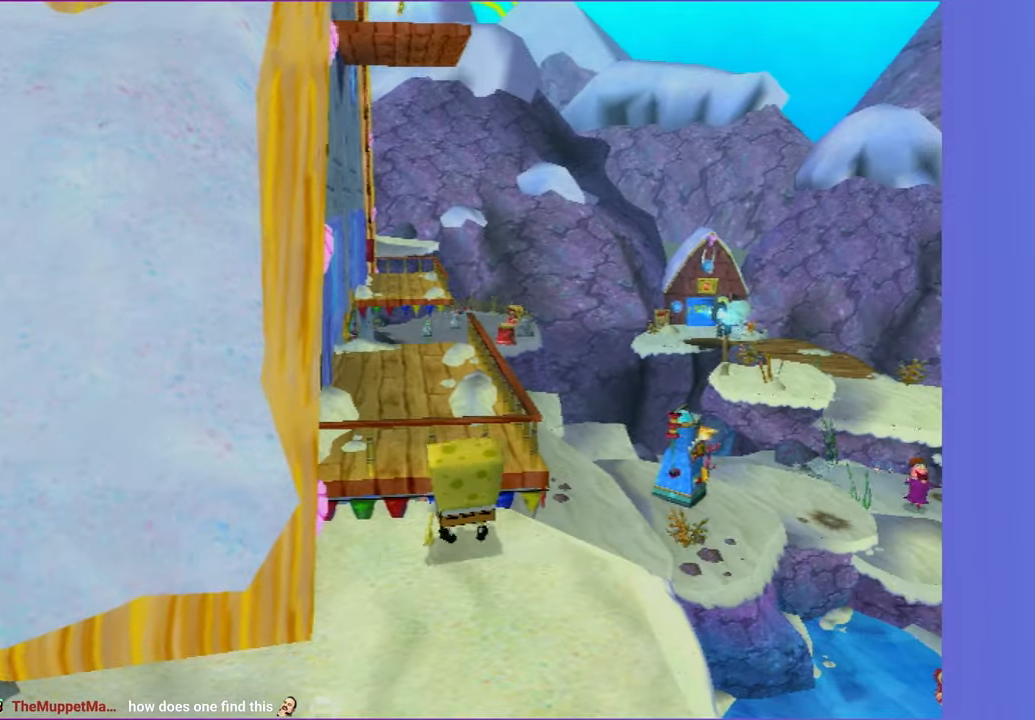
{"buttons": [], "left_stick": "center", "right_stick": "center", "button_events": []}
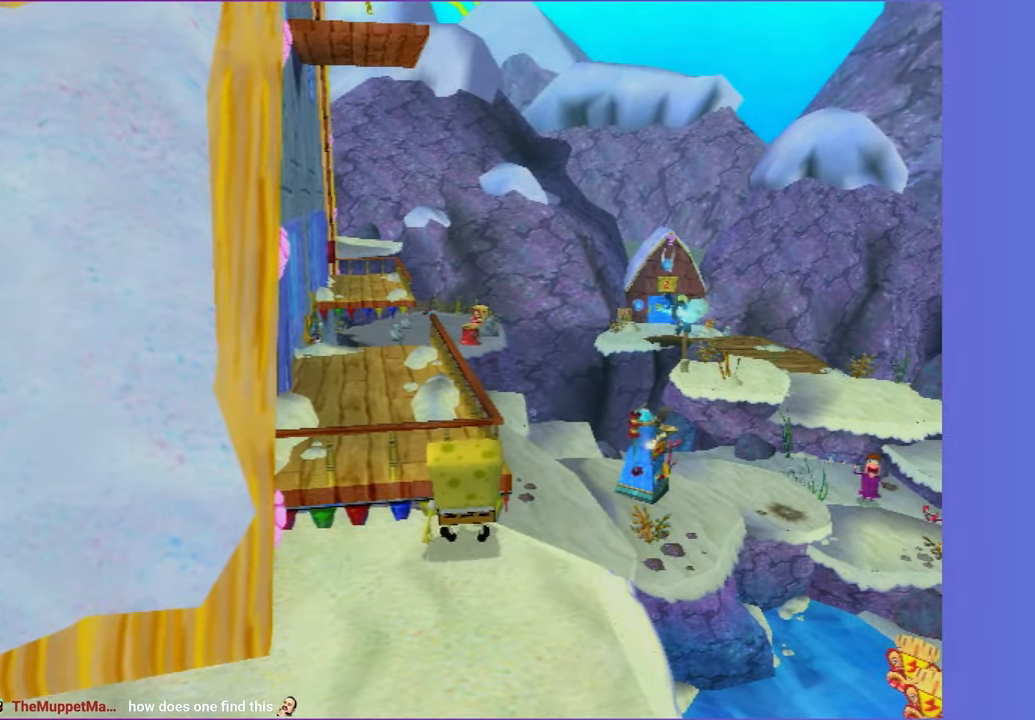
{"buttons": [], "left_stick": "center", "right_stick": "center", "button_events": [[117, "A", "down"], [200, "A", "up"]]}
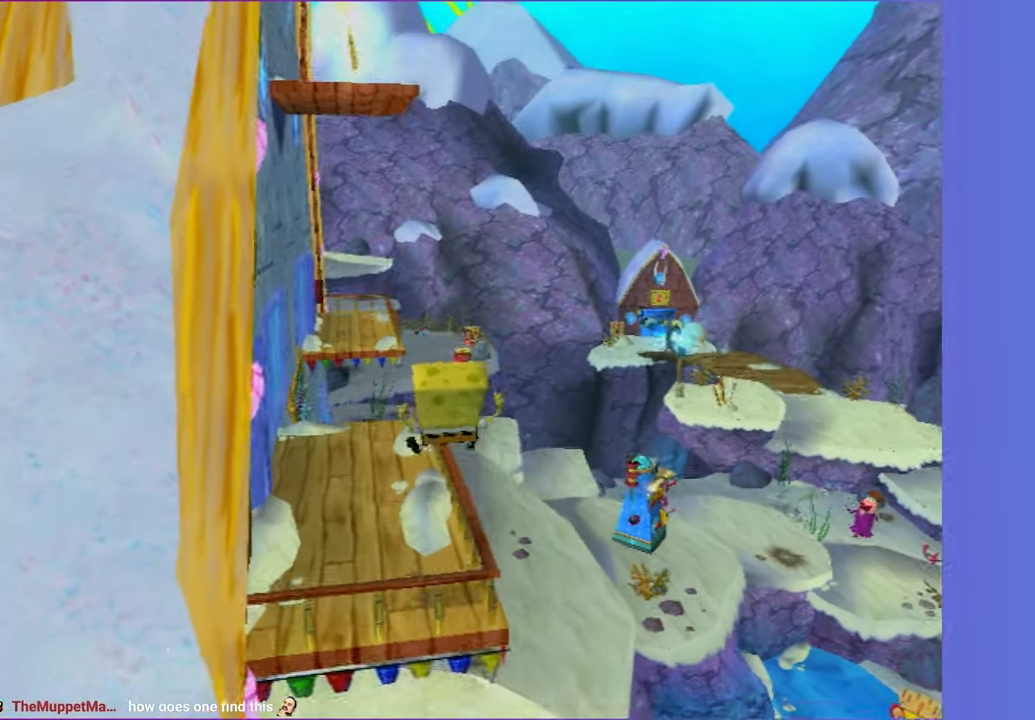
{"buttons": [], "left_stick": "center", "right_stick": "center", "button_events": [[333, "Y", "down"], [467, "Y", "up"]]}
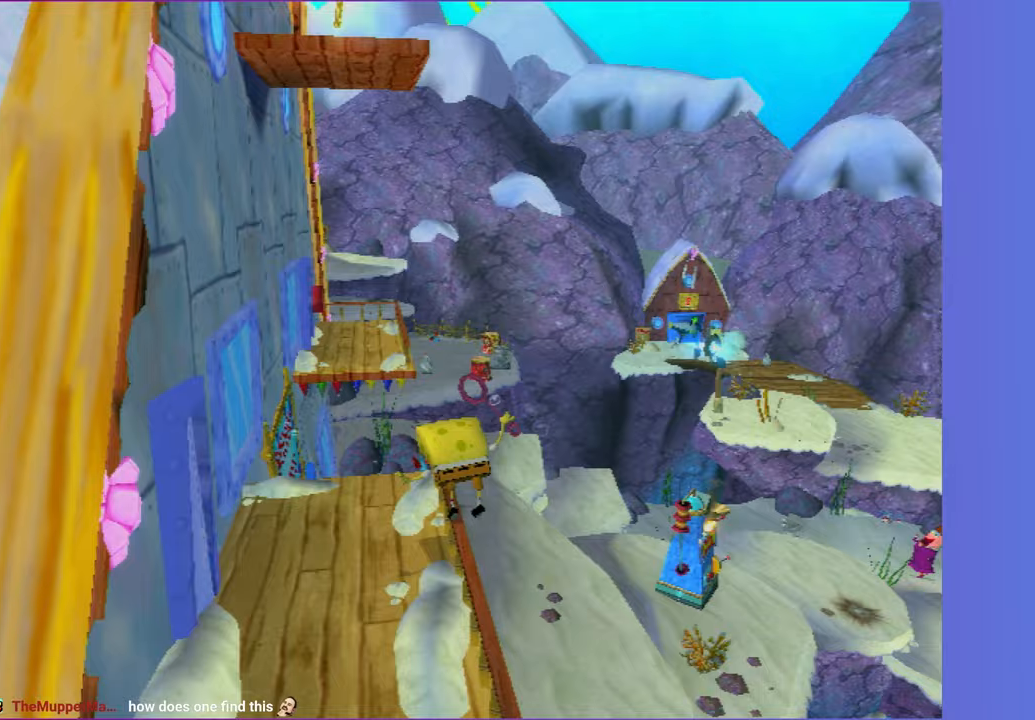
{"buttons": [], "left_stick": "center", "right_stick": "left", "button_events": []}